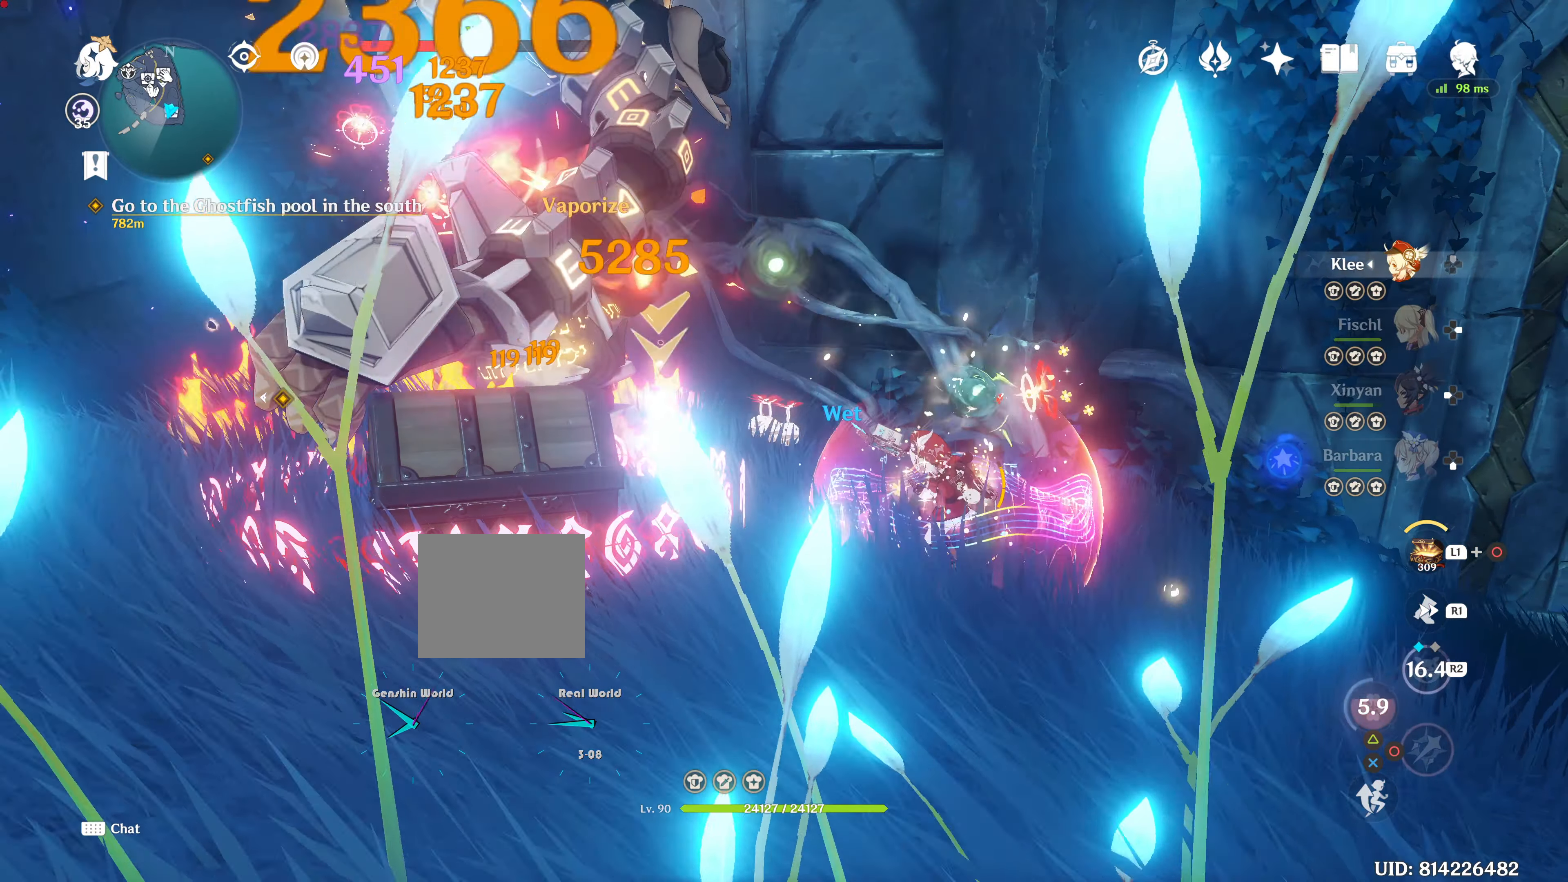
Gameplay with a controller (PlayStation layout); each line is a JSON object with the inputs held at the frame after it. "events" lists button and stick changes between this image and that frame as [ms after this image, input, new state], when the widget could be followed in between. Not read: L3 R3.
{"buttons": ["CIRCLE"], "left_stick": "up-left", "right_stick": "center", "events": [[184, "L2", "down"], [250, "L2", "up"]]}
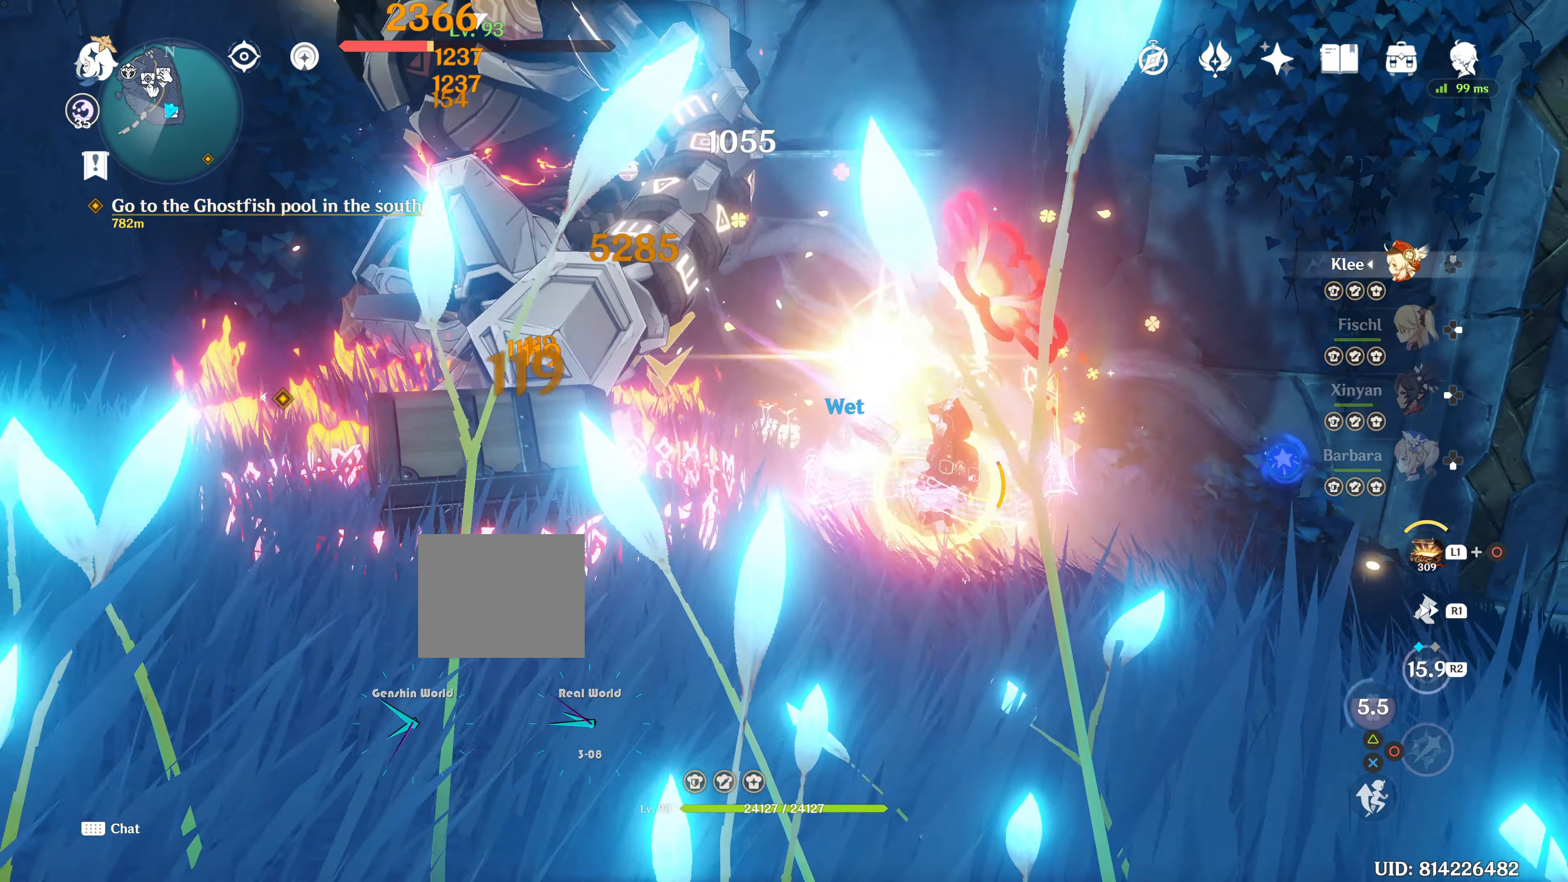
{"buttons": ["CIRCLE"], "left_stick": "up-left", "right_stick": "center", "events": []}
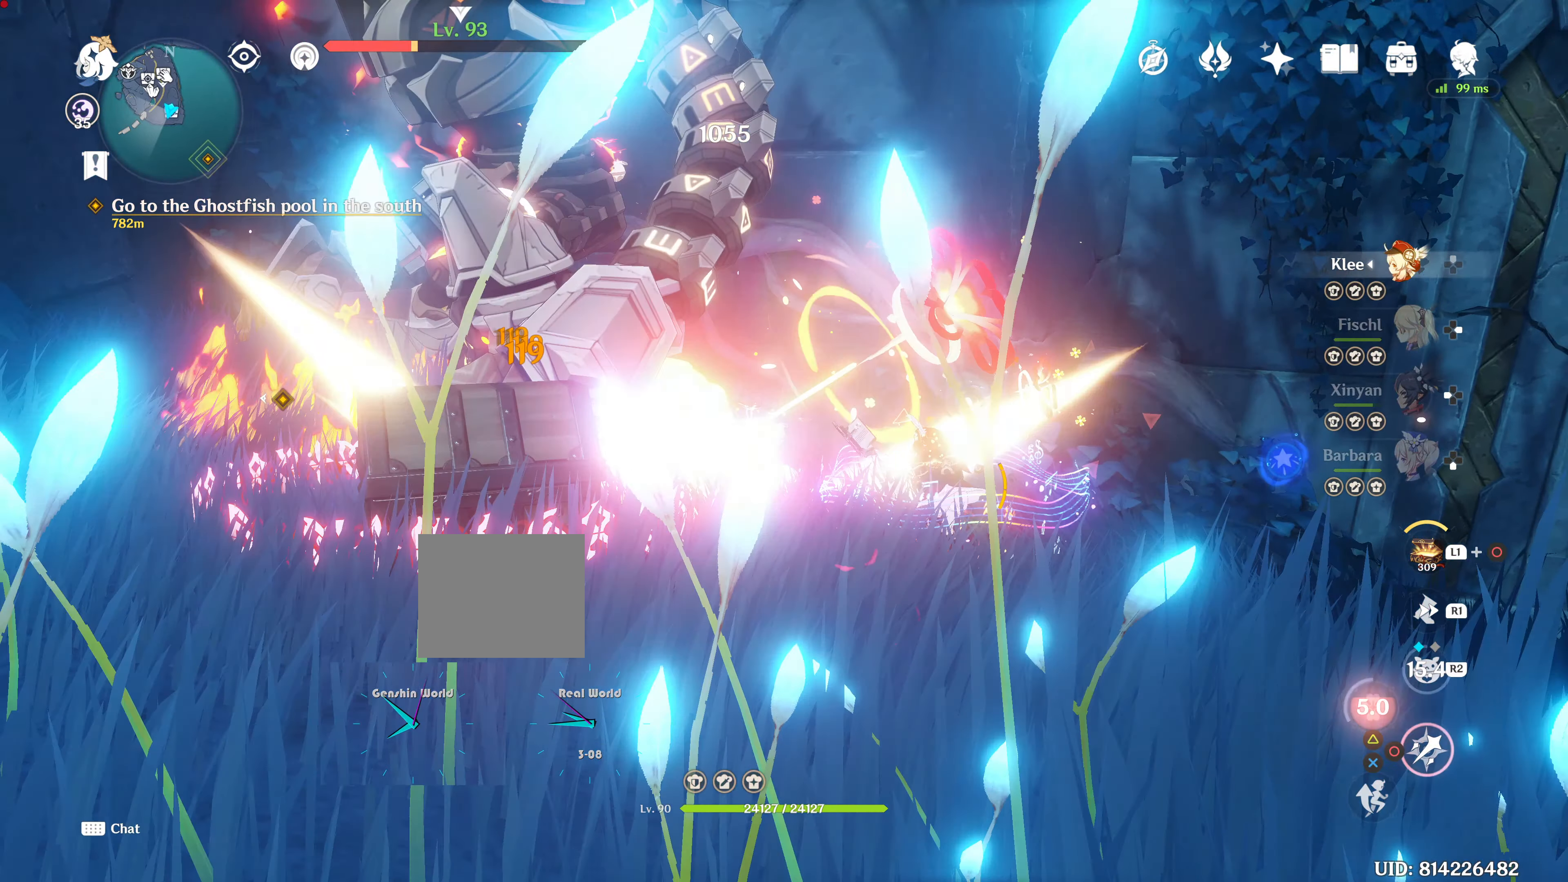
{"buttons": ["CIRCLE"], "left_stick": "up-left", "right_stick": "center", "events": []}
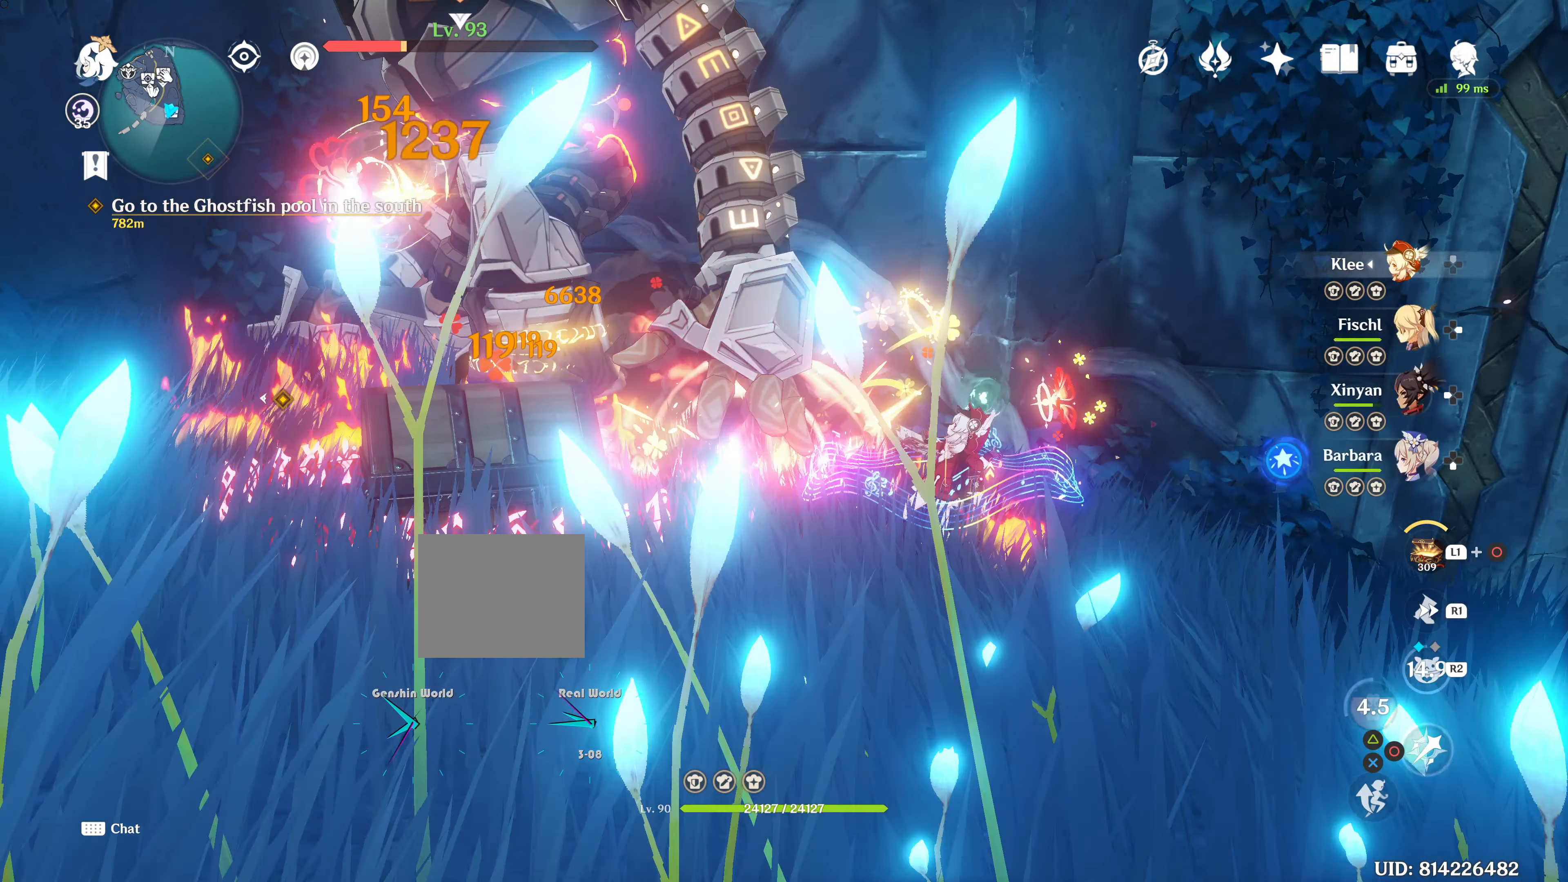
{"buttons": ["CIRCLE"], "left_stick": "up-left", "right_stick": "center", "events": []}
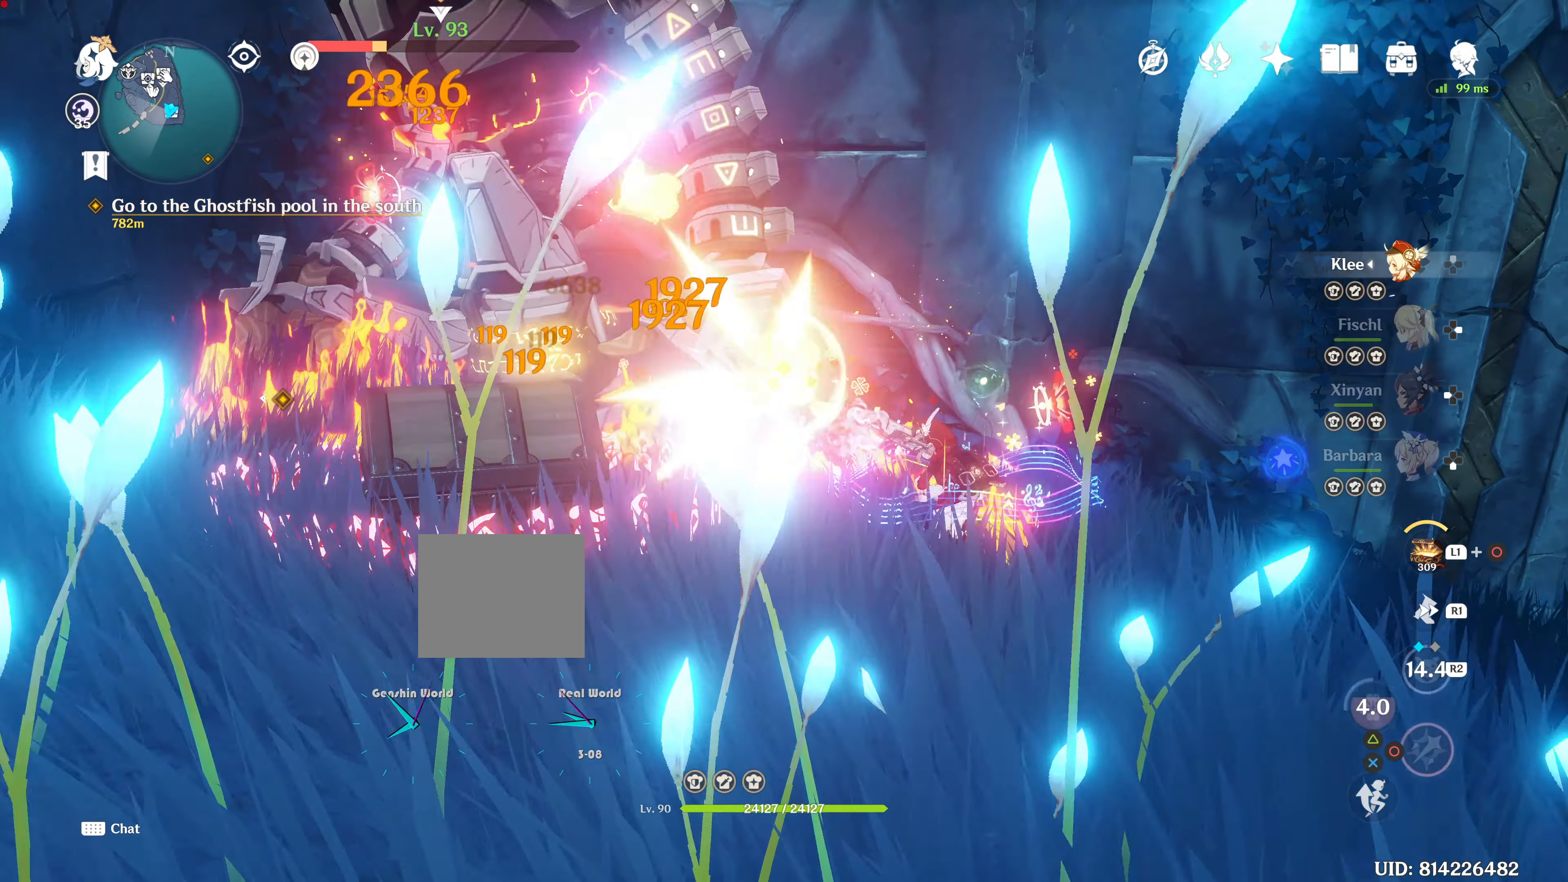
{"buttons": ["CIRCLE"], "left_stick": "up-left", "right_stick": "center", "events": []}
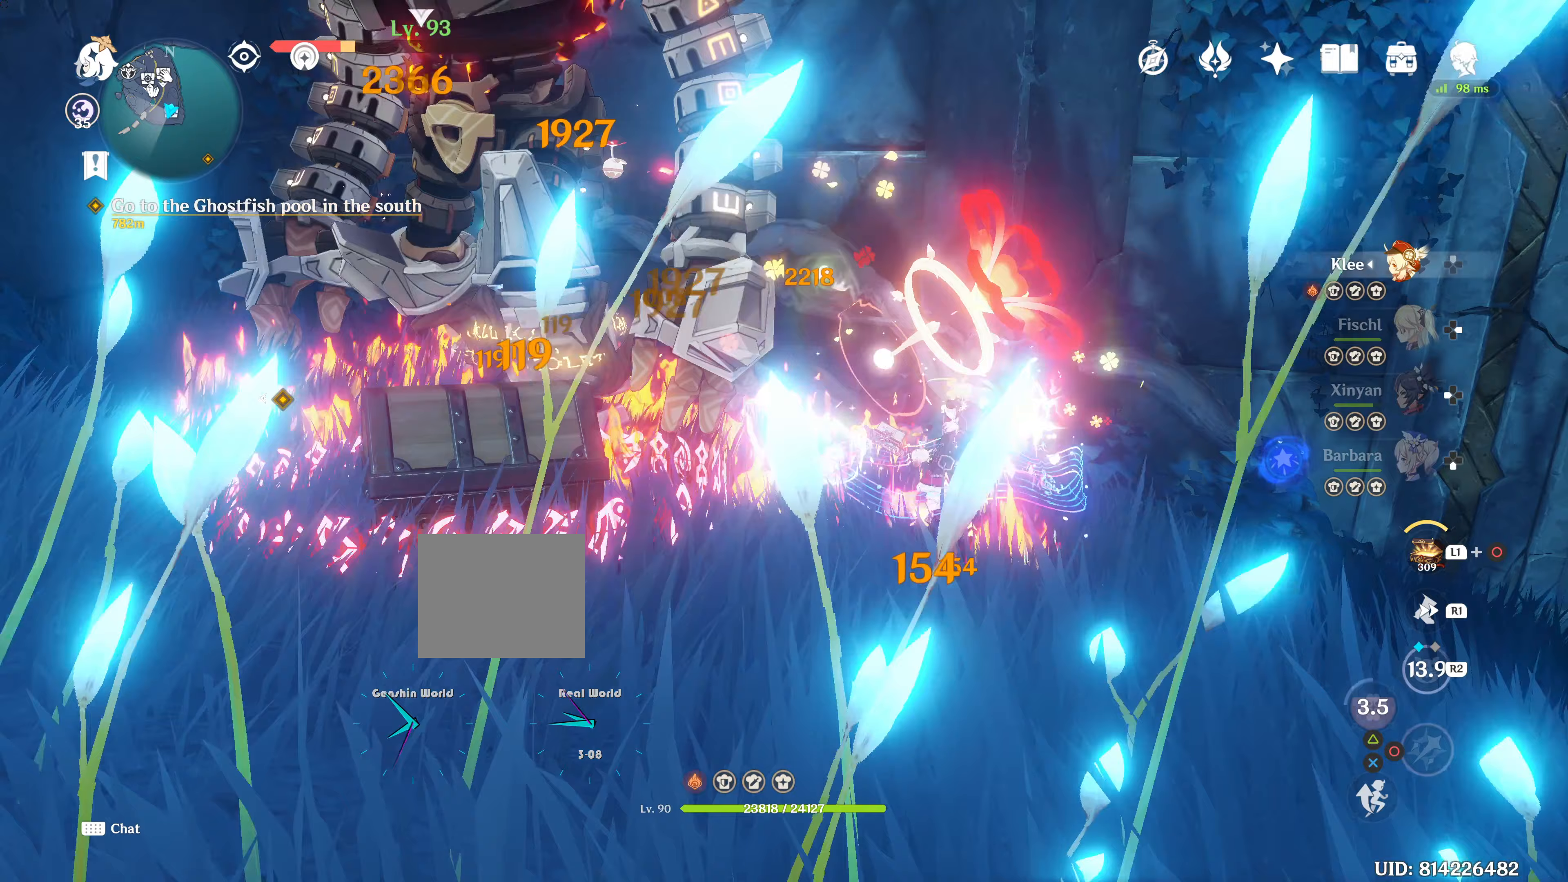
{"buttons": ["CIRCLE"], "left_stick": "up-left", "right_stick": "center", "events": []}
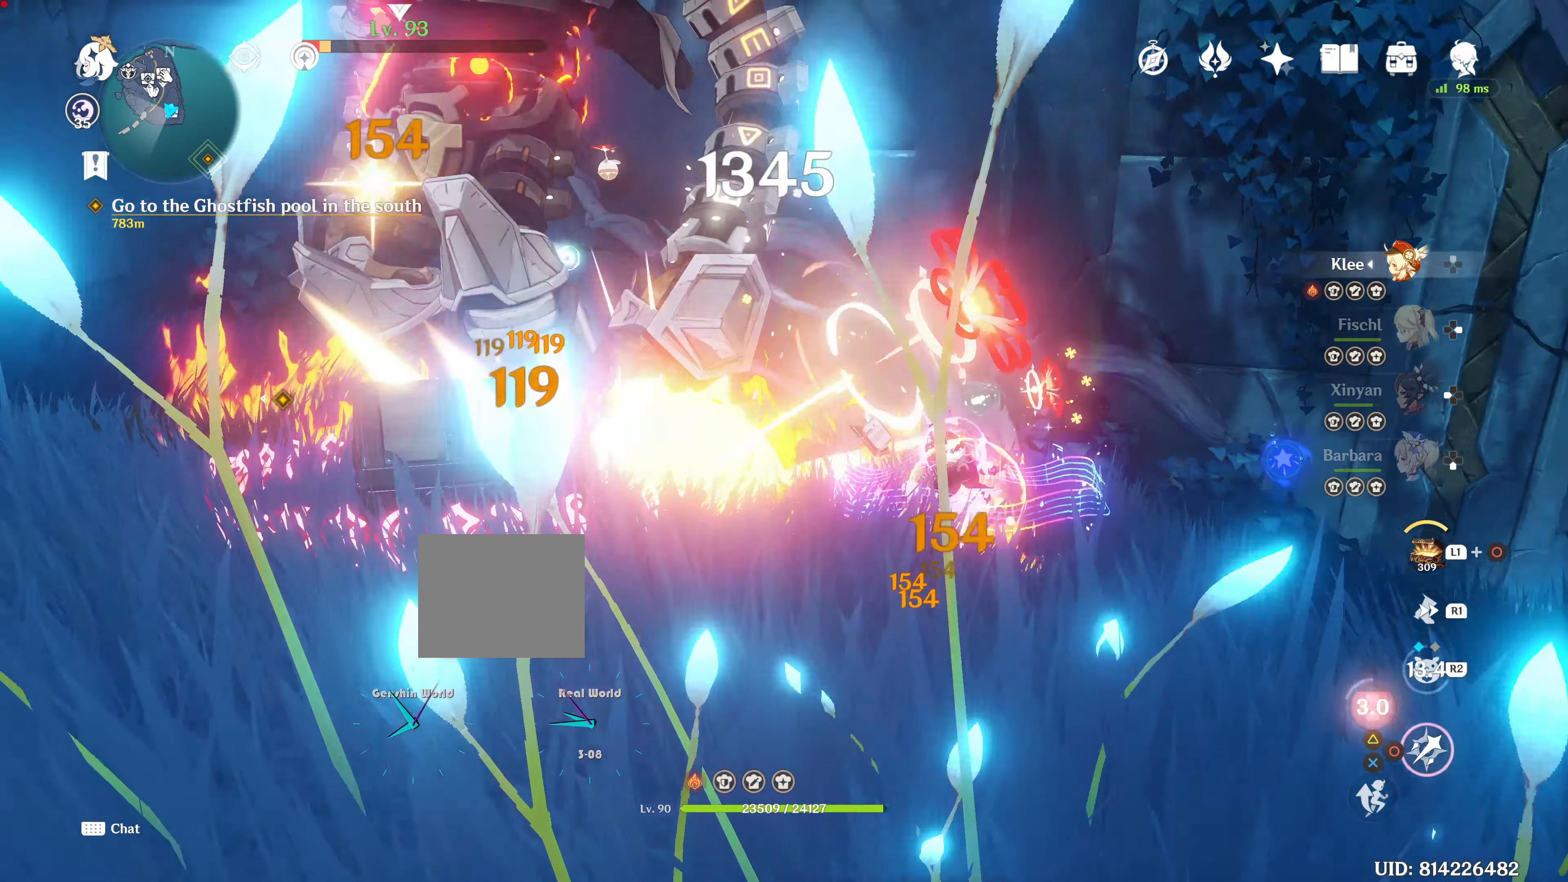
{"buttons": [], "left_stick": "up-left", "right_stick": "center", "events": [[400, "CIRCLE", "up"]]}
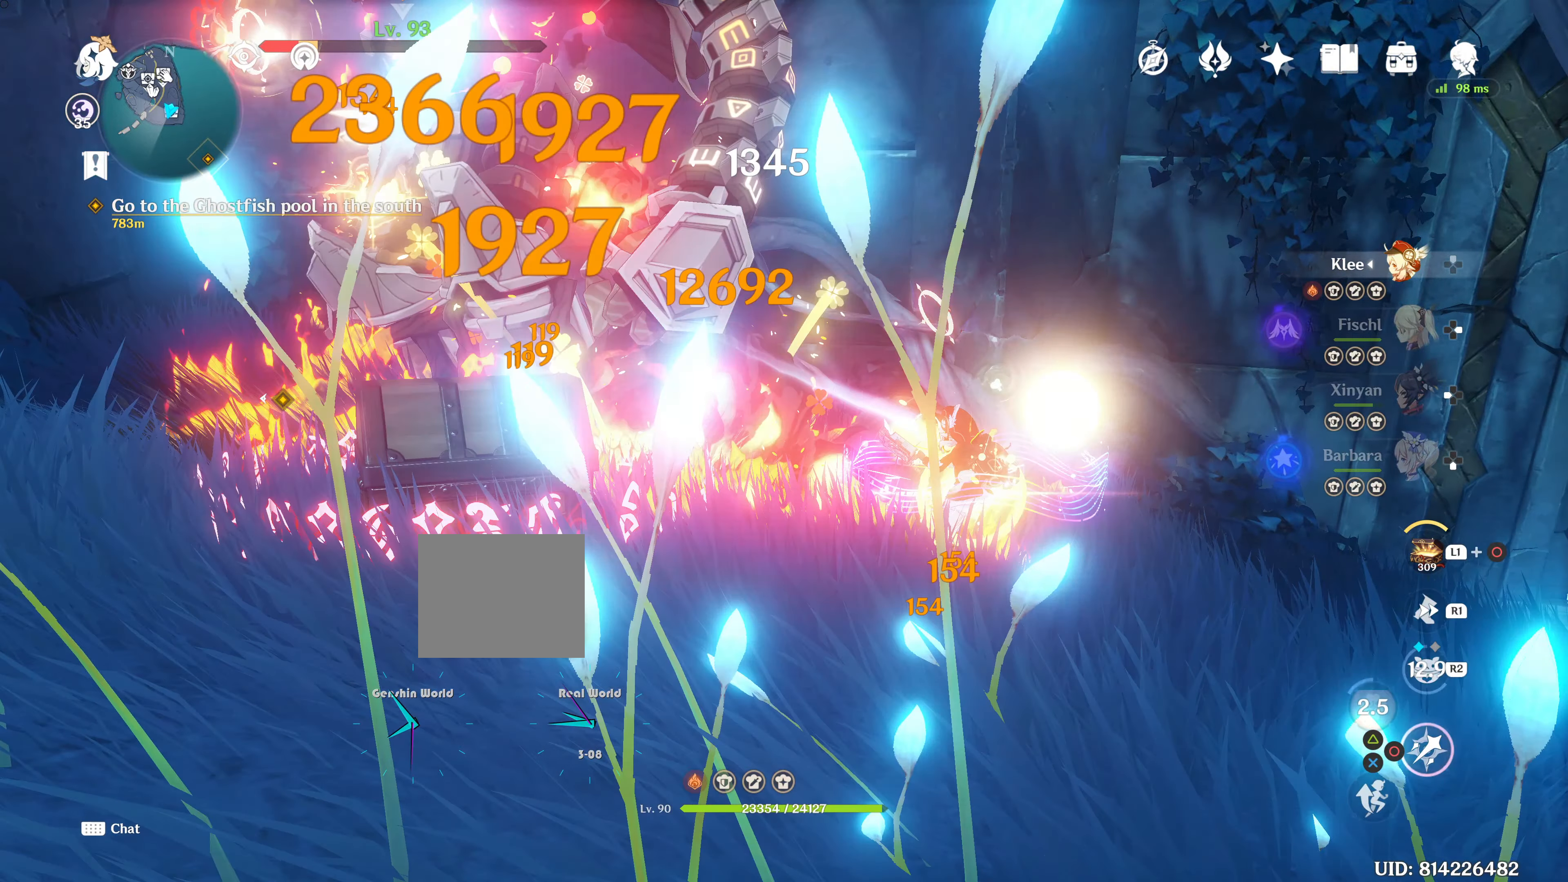
{"buttons": ["R2"], "left_stick": "up-left", "right_stick": "center", "events": [[33, "R2", "down"]]}
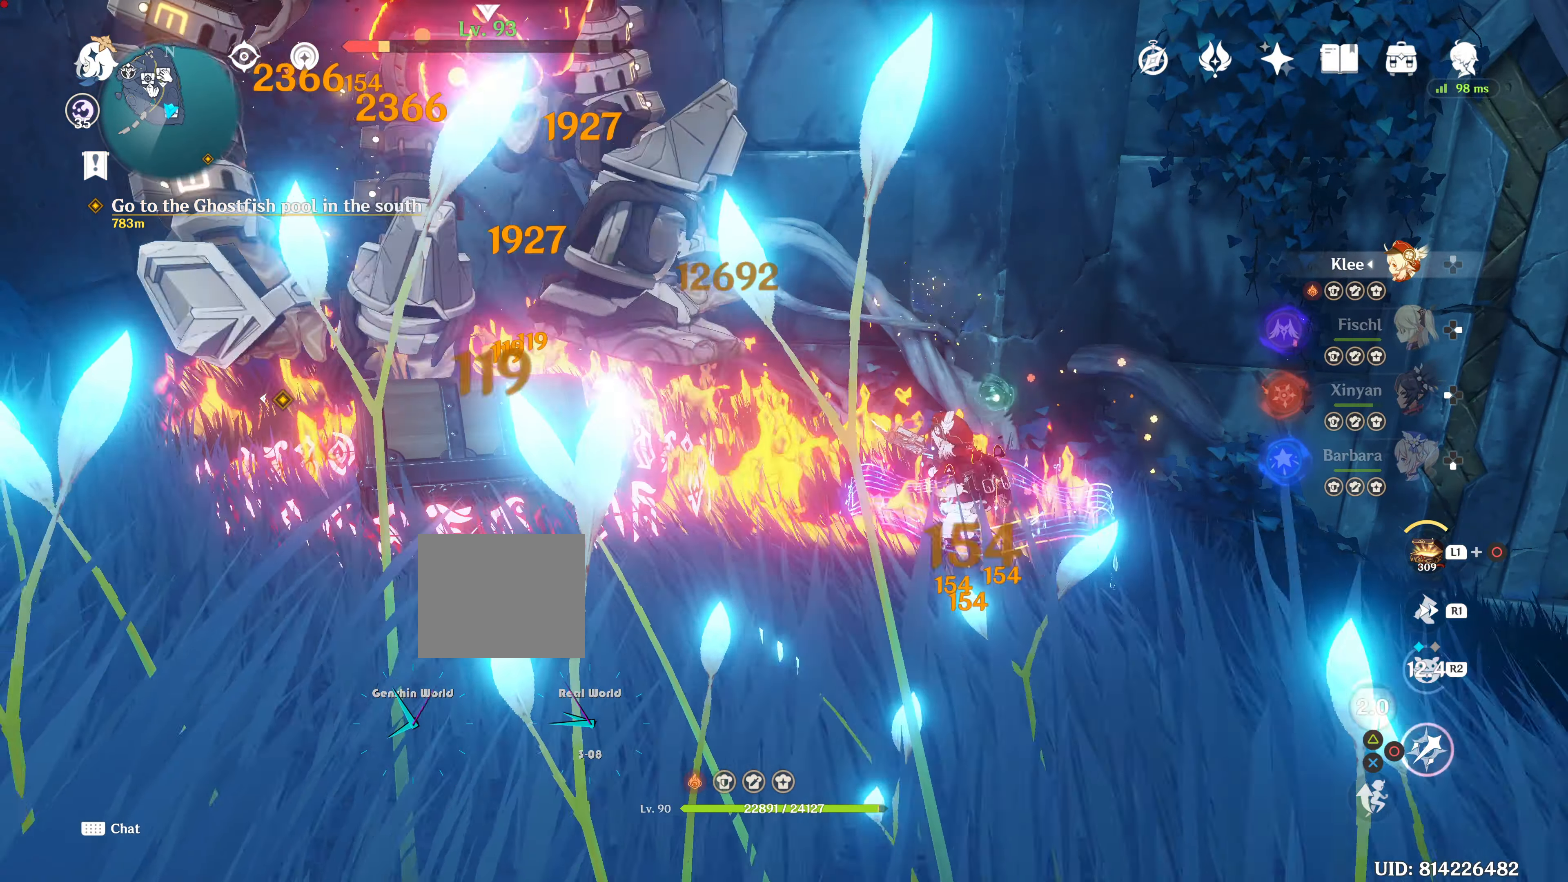
{"buttons": ["CIRCLE"], "left_stick": "up-left", "right_stick": "center", "events": [[16, "R2", "up"], [83, "CIRCLE", "down"]]}